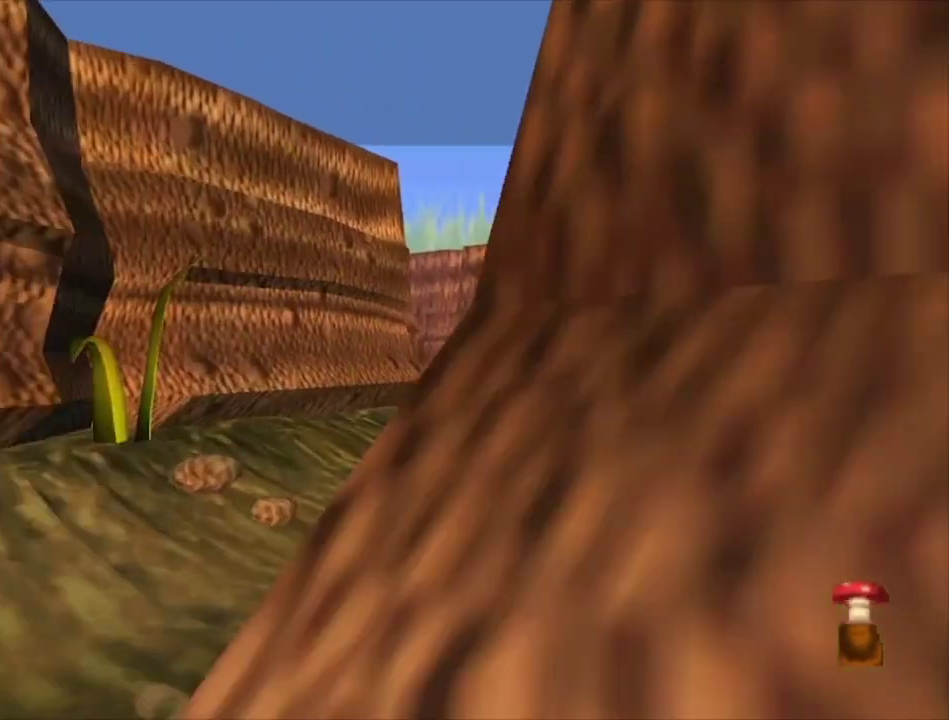
Gameplay with a controller (Xbox layout); each line is a JSON object with the inputs held at the frame after it (dt_ms = milliseconds from this image to that frame). "events" lists button and stick changes between this image and that frame as [ms after this image, input, new state], when the widget could be followed in between.
{"dt_ms": 500, "buttons": [], "left_stick": "up-left", "right_stick": "center", "events": [[333, "left_stick", "up-left"]]}
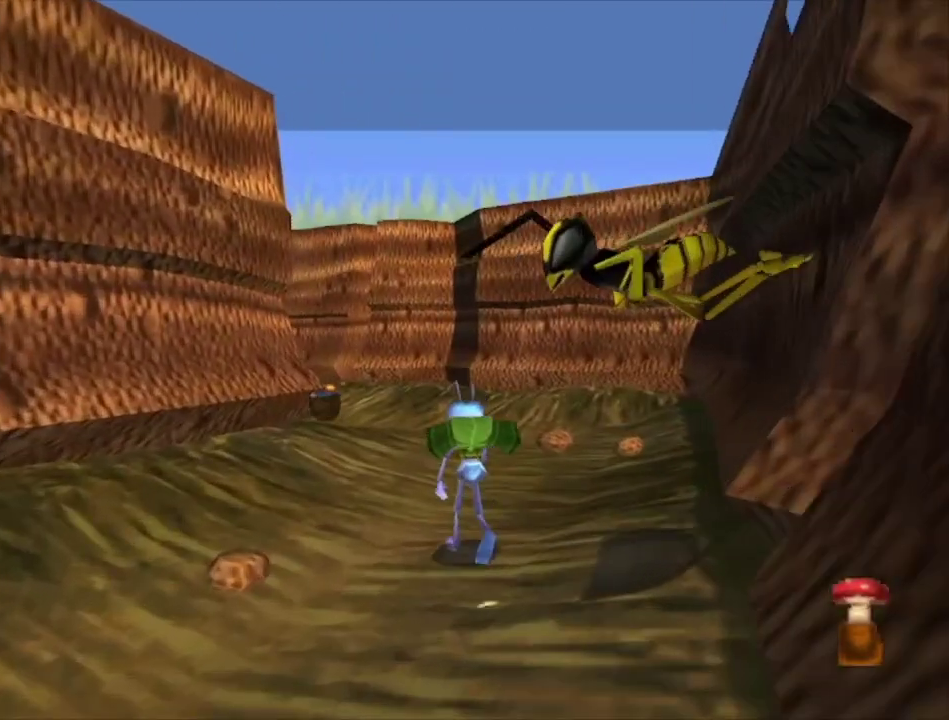
{"dt_ms": 500, "buttons": [], "left_stick": "up", "right_stick": "center", "events": [[67, "left_stick", "up"], [200, "left_stick", "up-left"], [400, "left_stick", "up"]]}
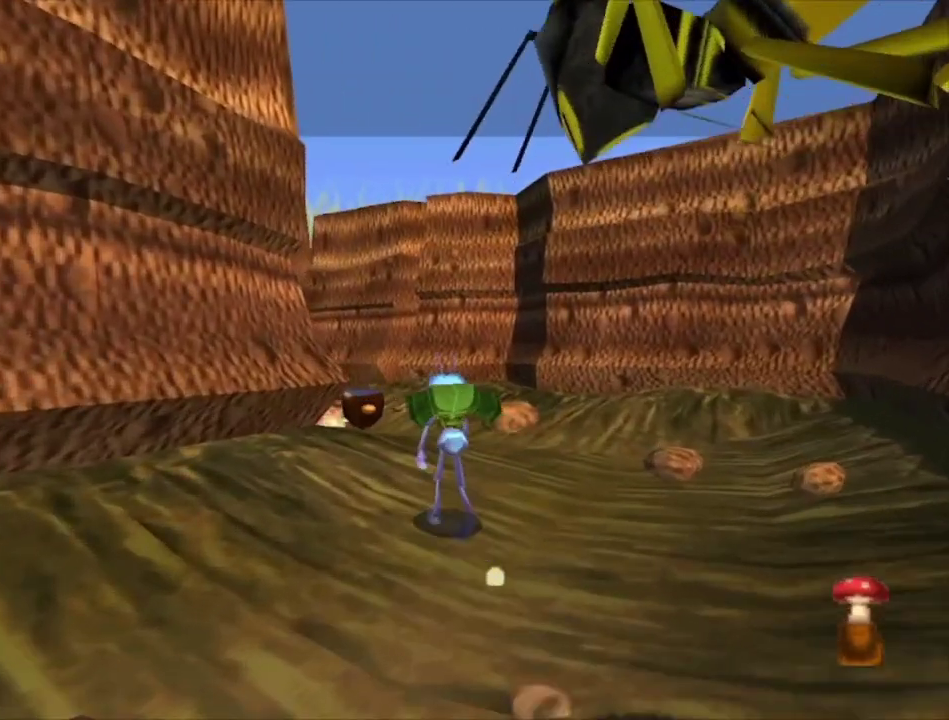
{"dt_ms": 300, "buttons": ["A"], "left_stick": "up", "right_stick": "center", "events": [[33, "left_stick", "up-left"], [200, "left_stick", "up"], [300, "A", "down"]]}
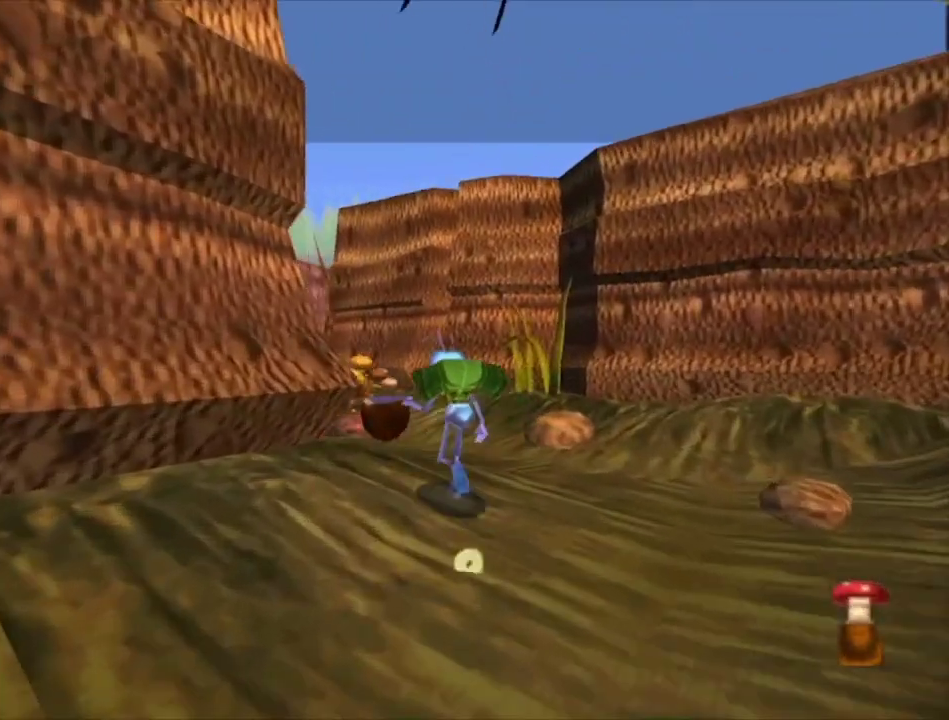
{"dt_ms": 400, "buttons": ["A"], "left_stick": "up-left", "right_stick": "center", "events": [[33, "left_stick", "up-left"], [233, "left_stick", "up"], [267, "A", "up"], [367, "left_stick", "up-left"], [400, "A", "down"]]}
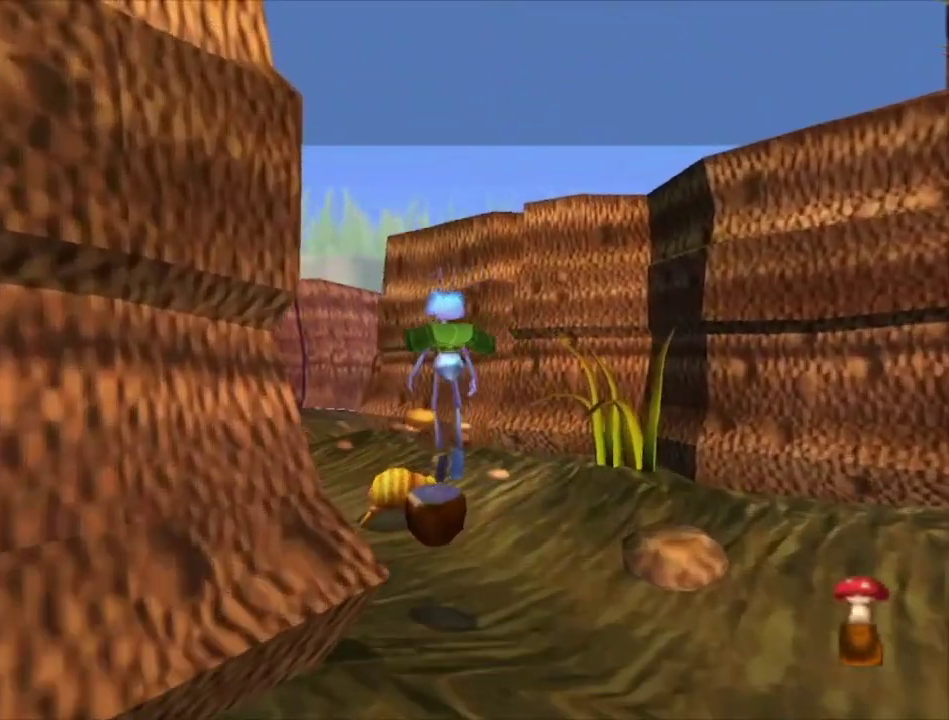
{"dt_ms": 200, "buttons": [], "left_stick": "up", "right_stick": "center", "events": [[200, "A", "up"], [200, "left_stick", "up"]]}
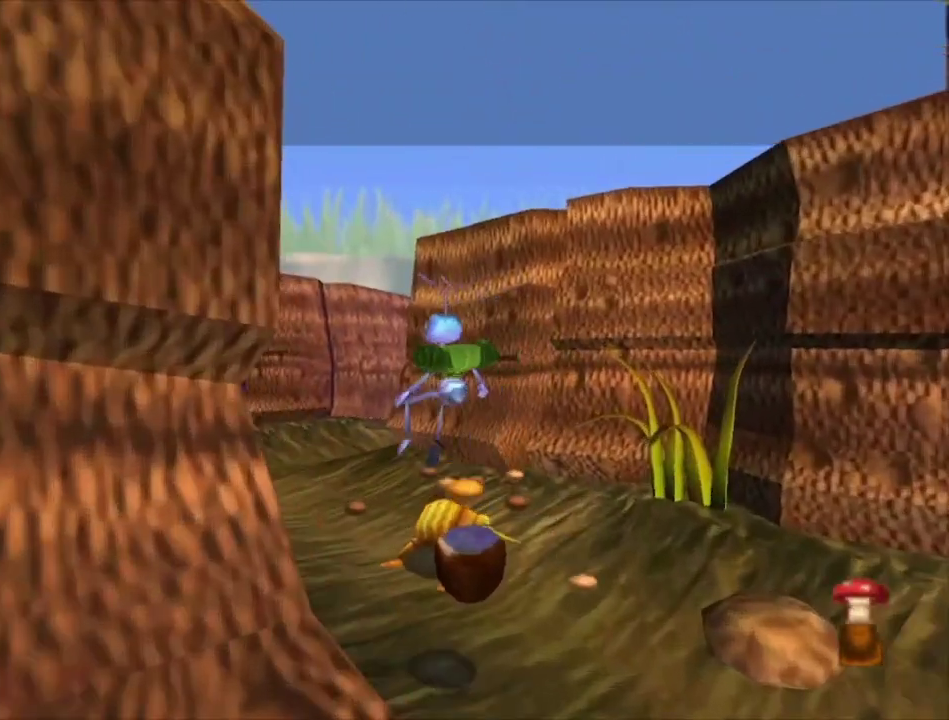
{"dt_ms": 600, "buttons": [], "left_stick": "up", "right_stick": "center", "events": [[100, "left_stick", "up-left"], [267, "left_stick", "up"]]}
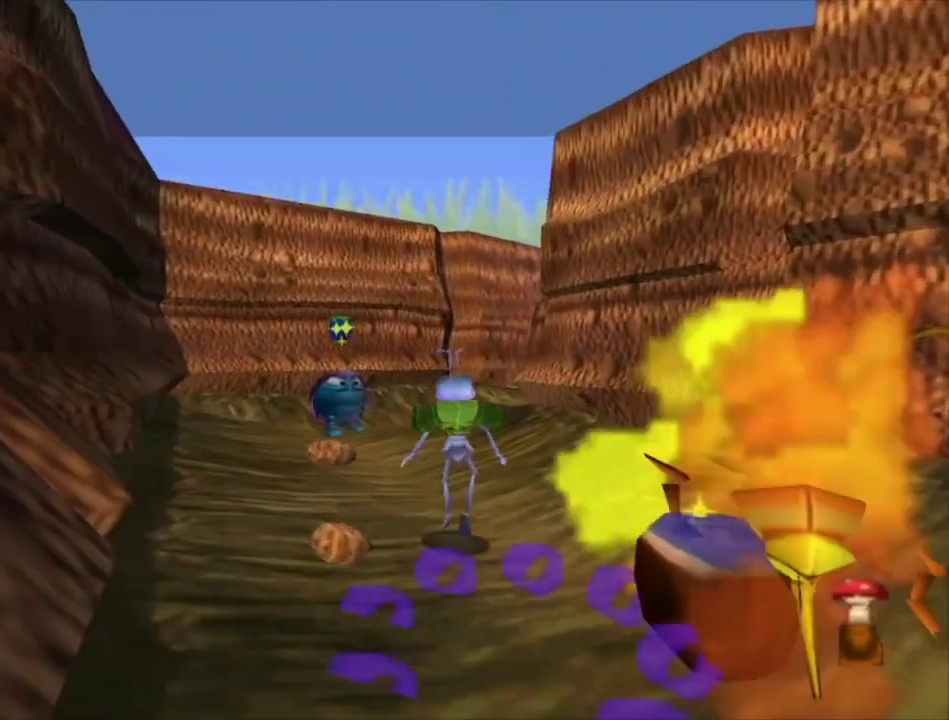
{"dt_ms": 500, "buttons": [], "left_stick": "up", "right_stick": "center", "events": []}
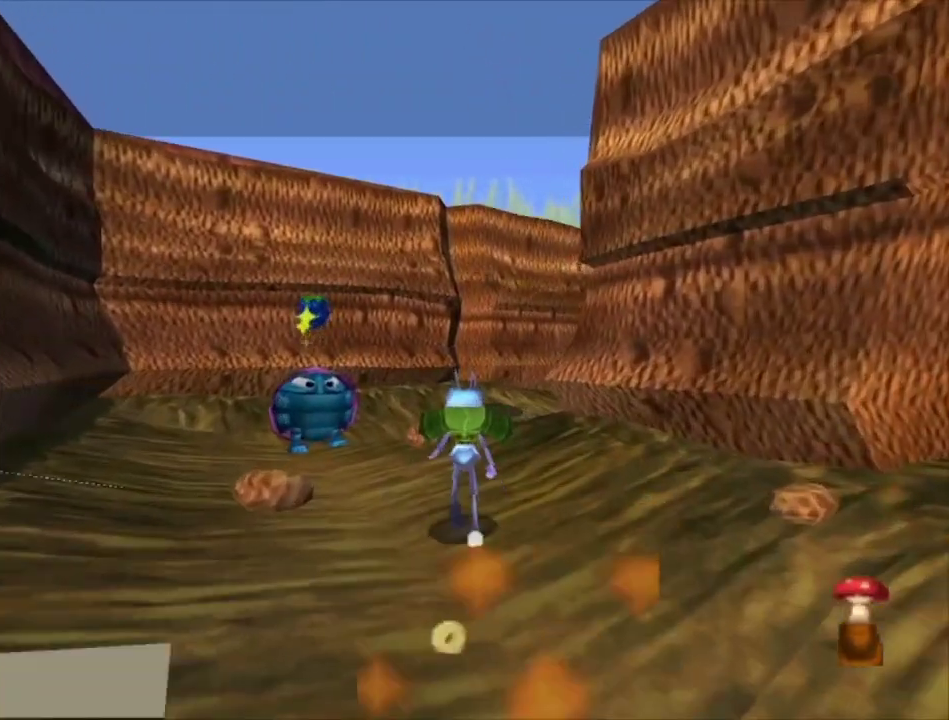
{"dt_ms": 500, "buttons": [], "left_stick": "center", "right_stick": "center", "events": [[267, "left_stick", "center"]]}
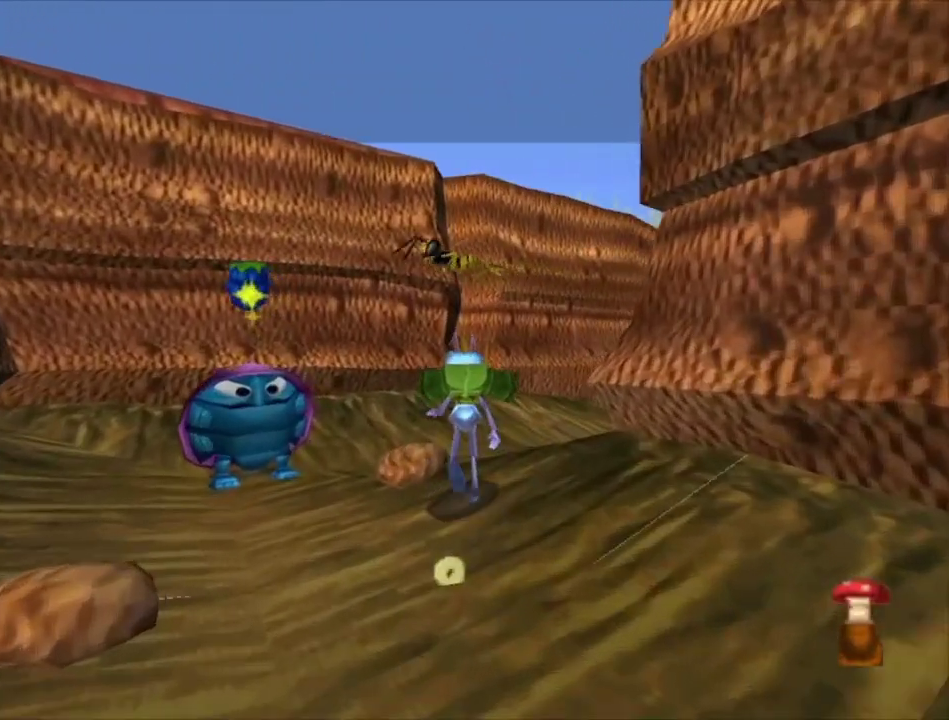
{"dt_ms": 500, "buttons": [], "left_stick": "center", "right_stick": "center", "events": []}
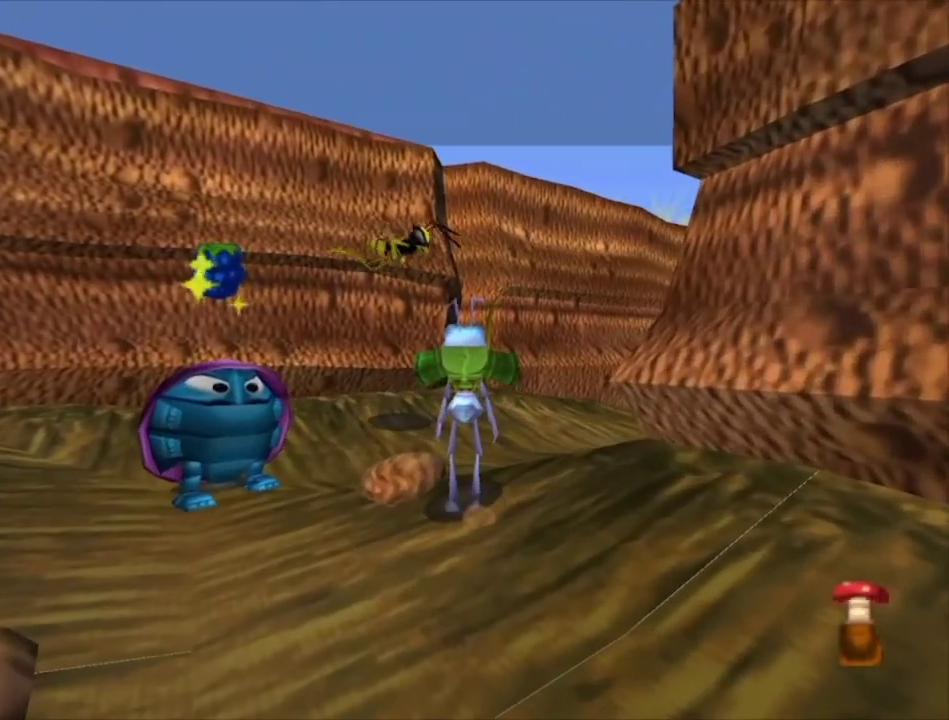
{"dt_ms": 500, "buttons": [], "left_stick": "center", "right_stick": "center", "events": []}
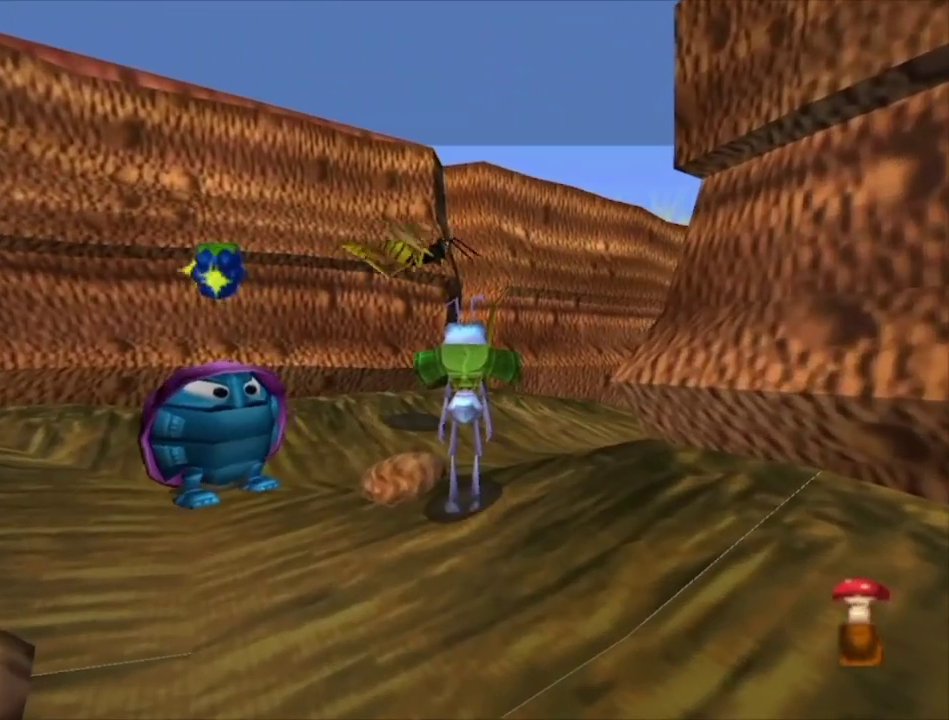
{"dt_ms": 500, "buttons": [], "left_stick": "center", "right_stick": "center", "events": []}
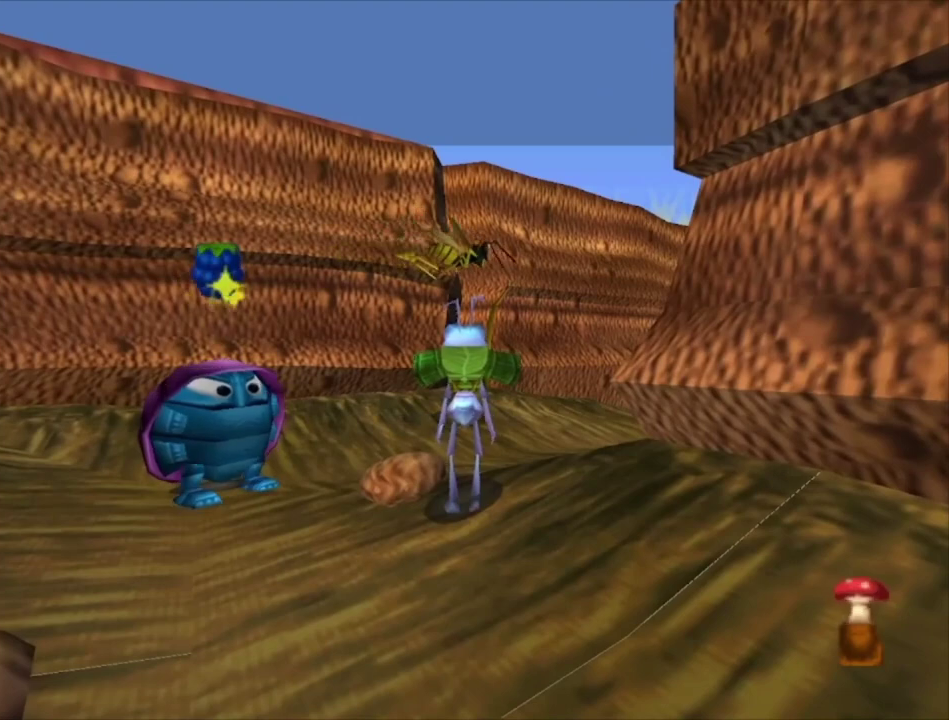
{"dt_ms": 400, "buttons": ["R2"], "left_stick": "center", "right_stick": "center", "events": [[67, "left_stick", "up"], [300, "left_stick", "up-right"], [367, "left_stick", "center"], [400, "R2", "down"]]}
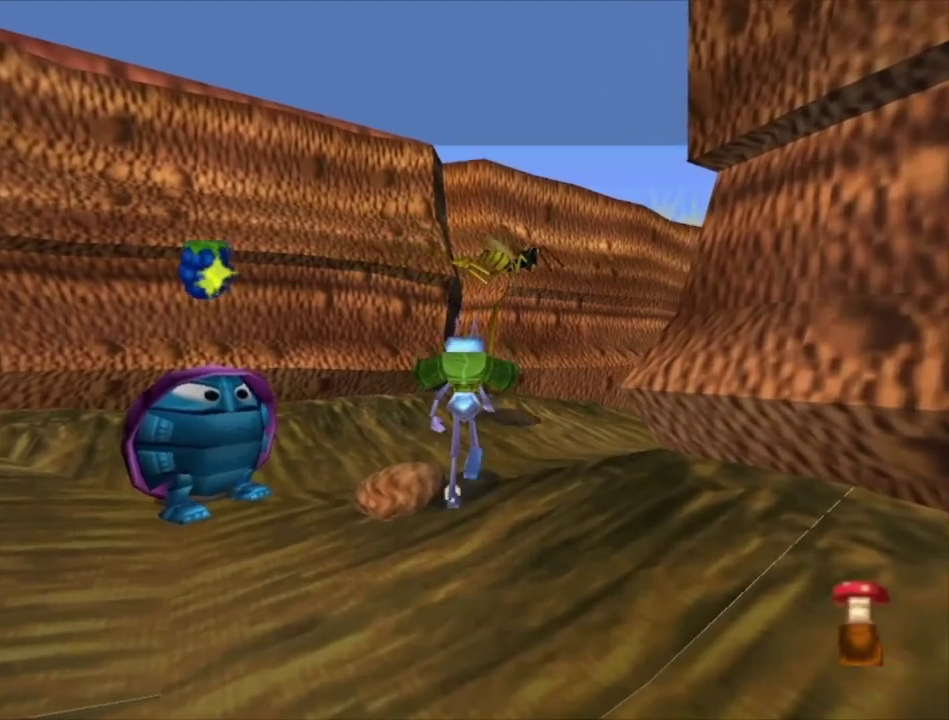
{"dt_ms": 600, "buttons": [], "left_stick": "center", "right_stick": "center", "events": [[500, "R2", "up"]]}
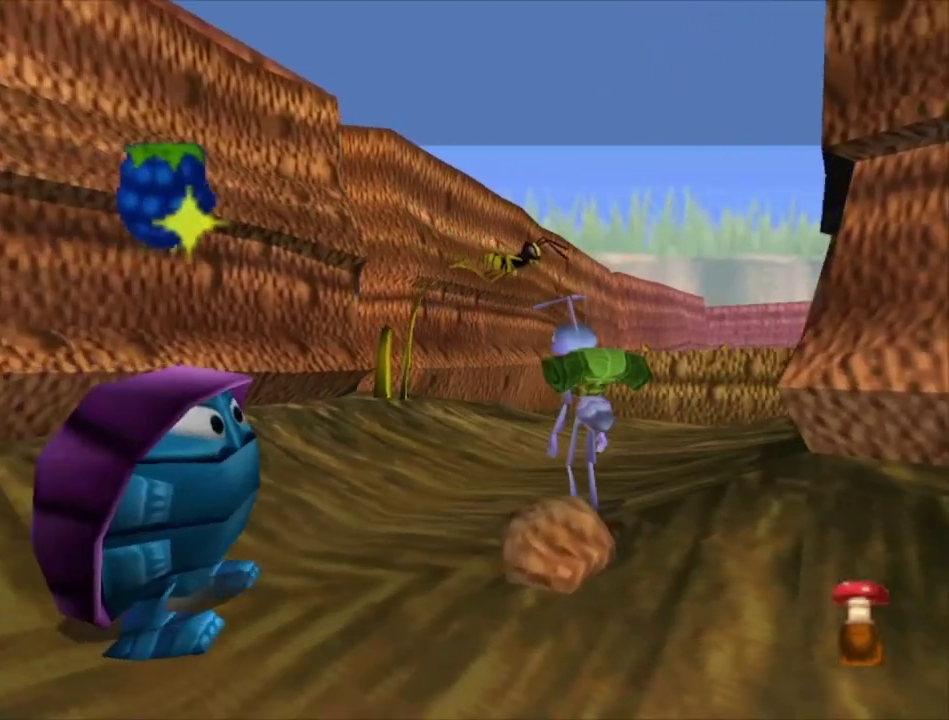
{"dt_ms": 500, "buttons": [], "left_stick": "up", "right_stick": "center", "events": [[133, "left_stick", "right"], [233, "left_stick", "center"], [333, "left_stick", "up-right"], [500, "left_stick", "up"]]}
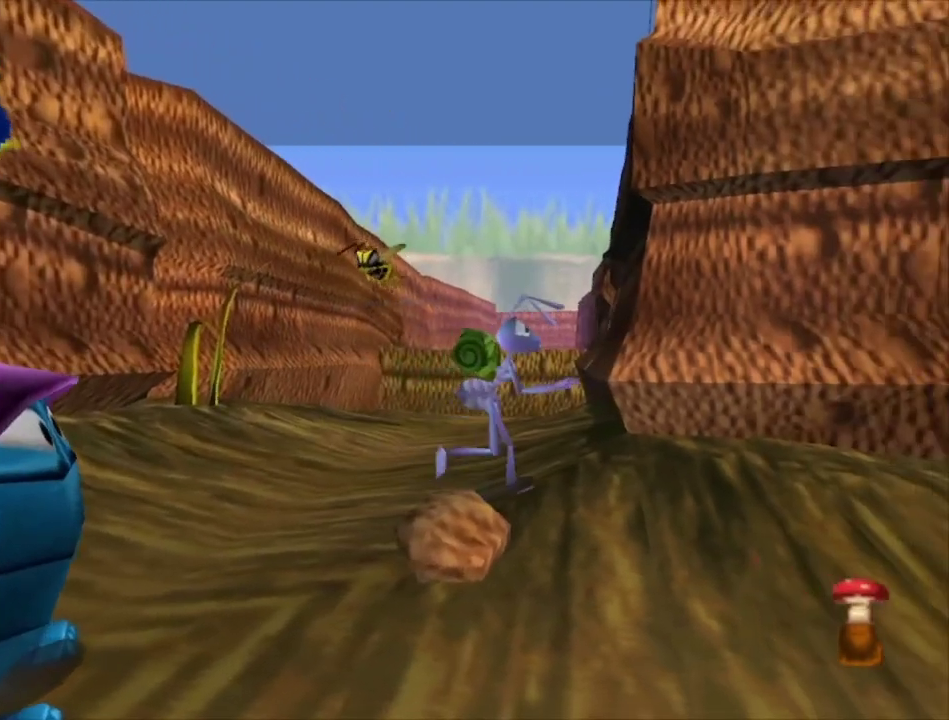
{"dt_ms": 600, "buttons": ["X"], "left_stick": "center", "right_stick": "center", "events": [[67, "left_stick", "center"], [300, "left_stick", "up"], [400, "left_stick", "center"], [567, "X", "down"]]}
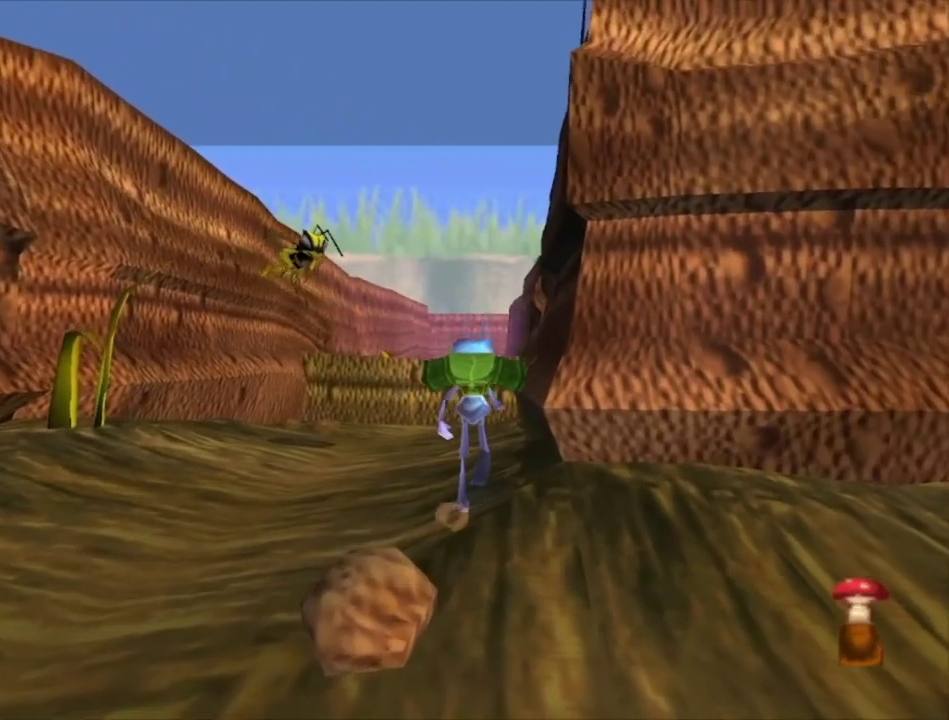
{"dt_ms": 100, "buttons": [], "left_stick": "up-left", "right_stick": "center", "events": [[67, "X", "up"], [67, "left_stick", "up-left"]]}
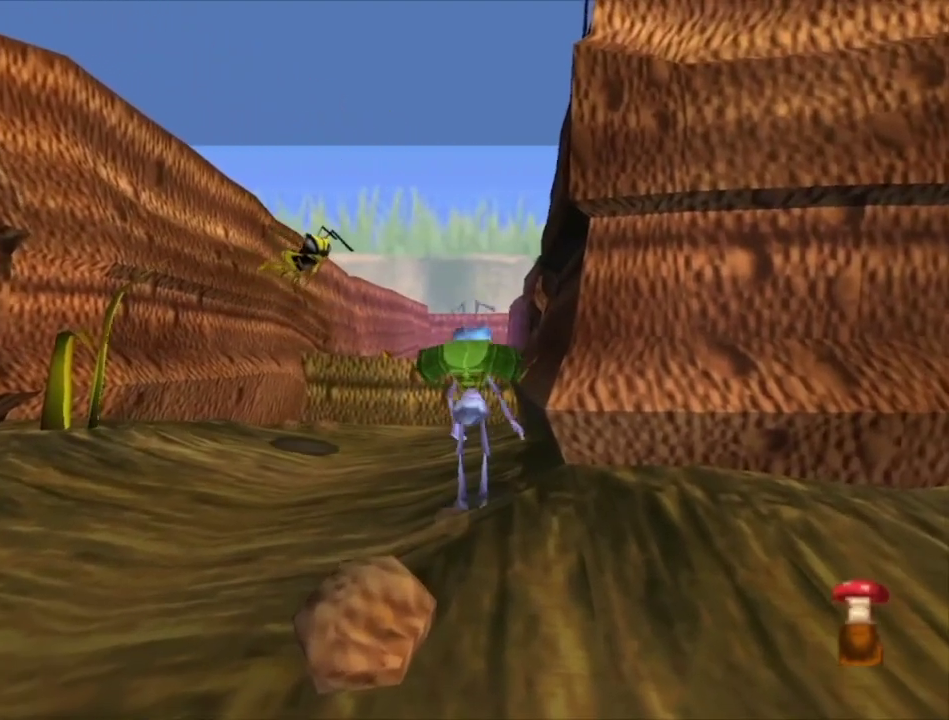
{"dt_ms": 200, "buttons": [], "left_stick": "center", "right_stick": "center", "events": [[33, "left_stick", "center"], [100, "X", "down"], [167, "X", "up"]]}
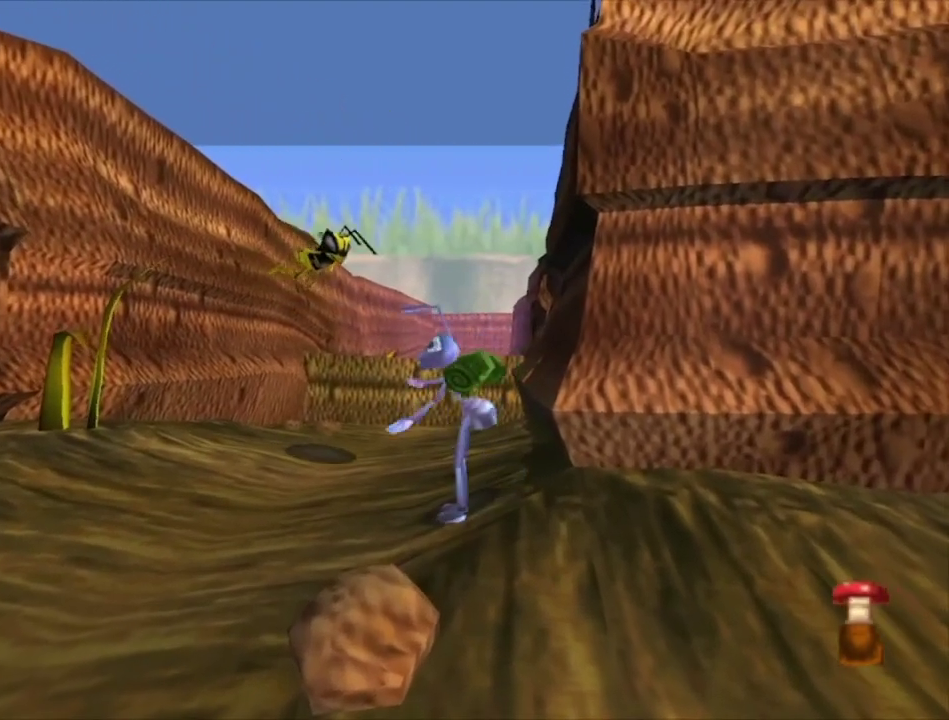
{"dt_ms": 100, "buttons": ["X"], "left_stick": "center", "right_stick": "center", "events": [[100, "X", "down"]]}
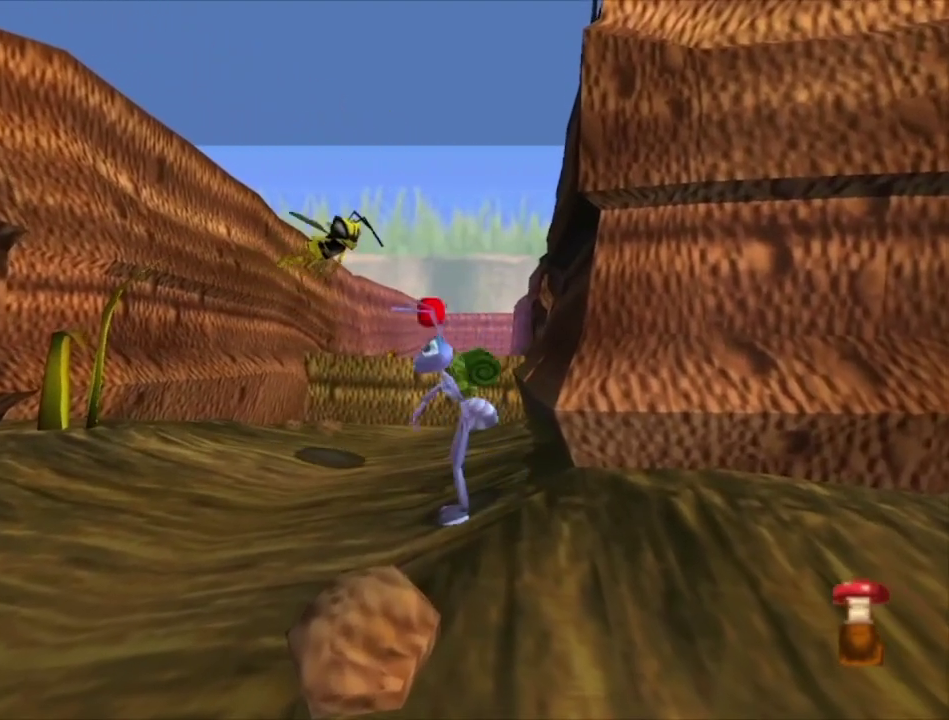
{"dt_ms": 200, "buttons": ["X"], "left_stick": "up", "right_stick": "center", "events": [[100, "X", "up"], [167, "left_stick", "up"], [200, "X", "down"]]}
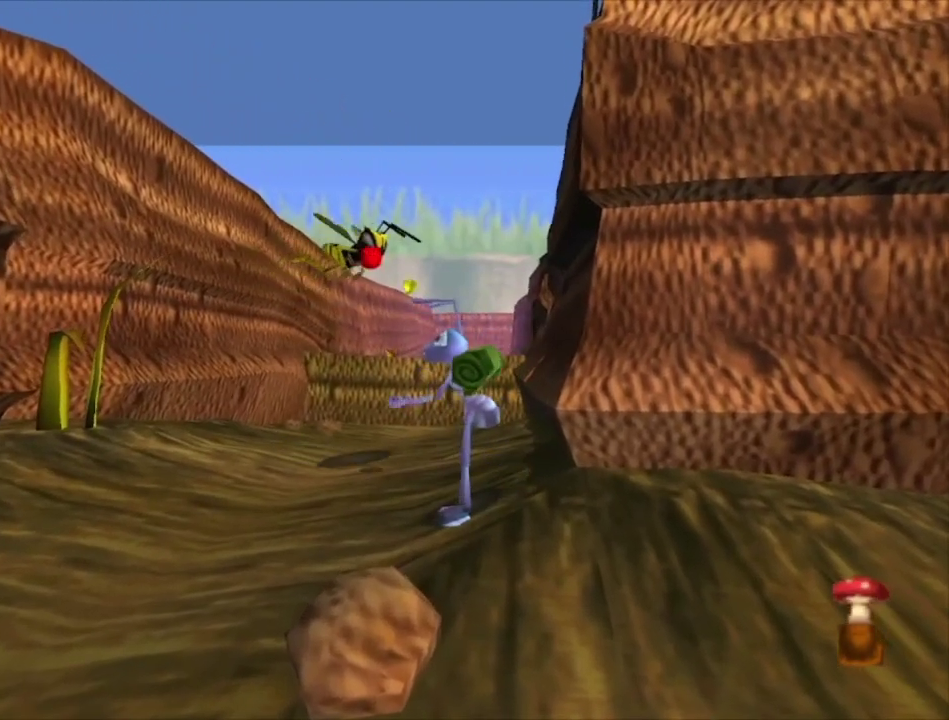
{"dt_ms": 200, "buttons": [], "left_stick": "center", "right_stick": "center", "events": [[100, "left_stick", "center"], [133, "X", "up"]]}
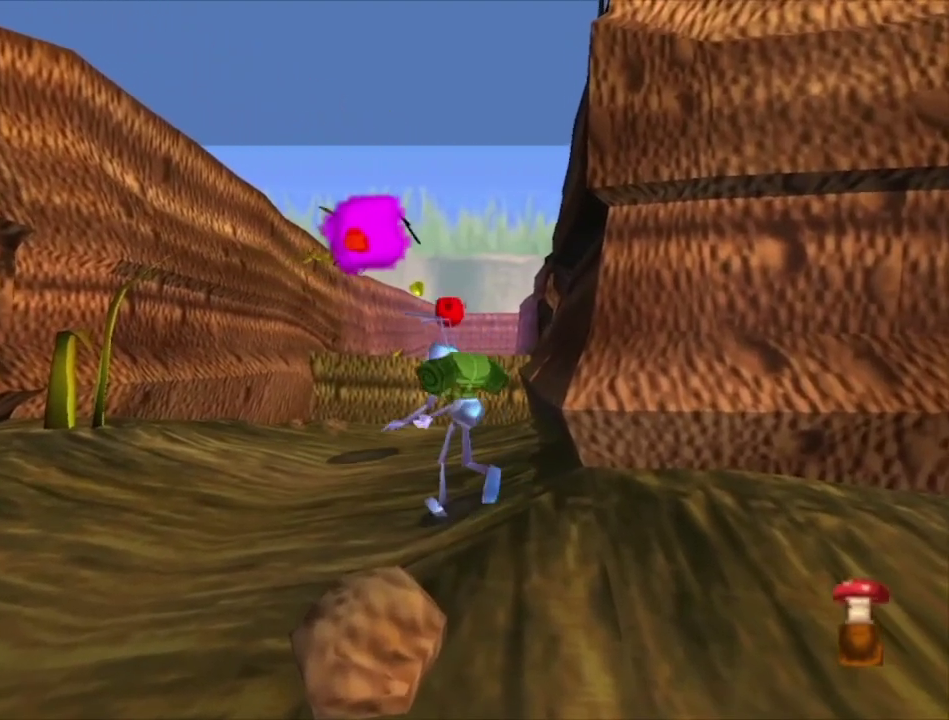
{"dt_ms": 100, "buttons": ["X"], "left_stick": "center", "right_stick": "center", "events": [[33, "X", "down"]]}
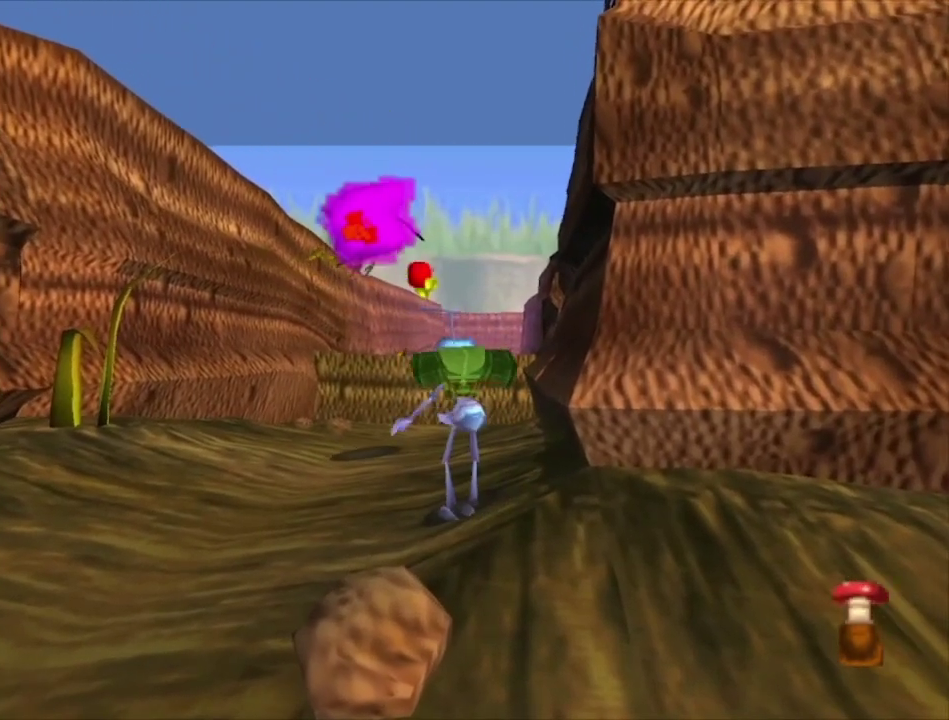
{"dt_ms": 200, "buttons": ["X"], "left_stick": "center", "right_stick": "center", "events": [[33, "X", "up"], [167, "X", "down"]]}
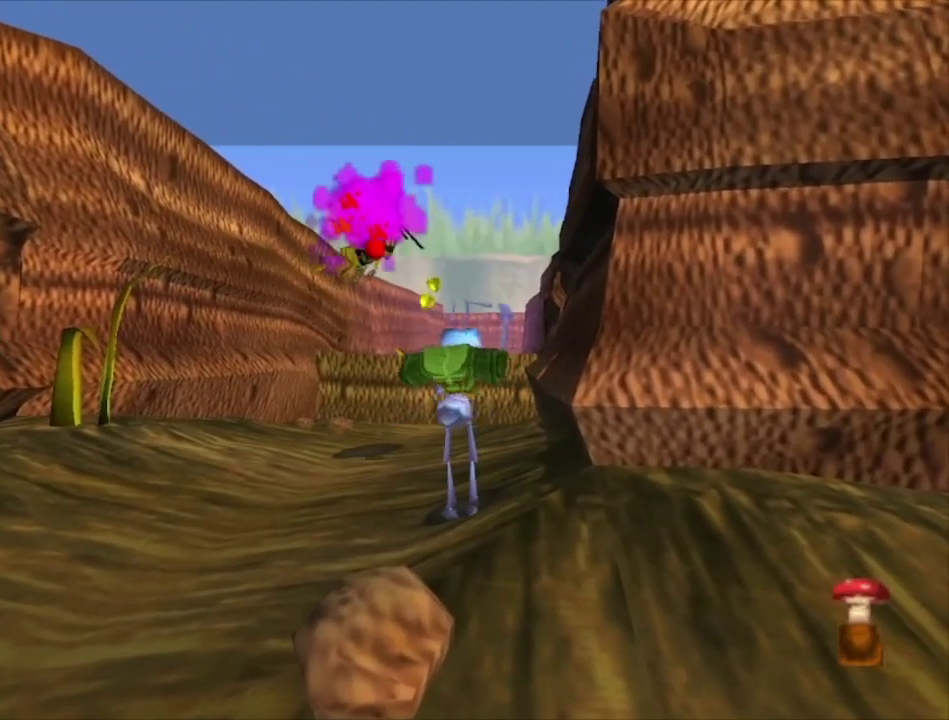
{"dt_ms": 100, "buttons": [], "left_stick": "center", "right_stick": "center", "events": [[67, "X", "up"]]}
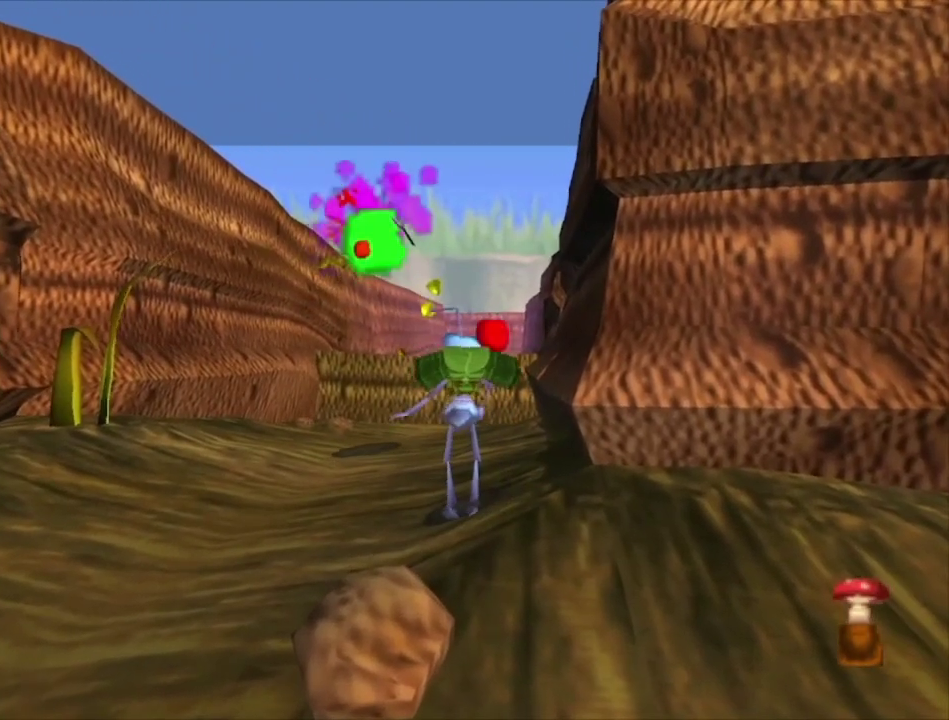
{"dt_ms": 200, "buttons": [], "left_stick": "center", "right_stick": "center", "events": [[67, "X", "down"], [200, "X", "up"]]}
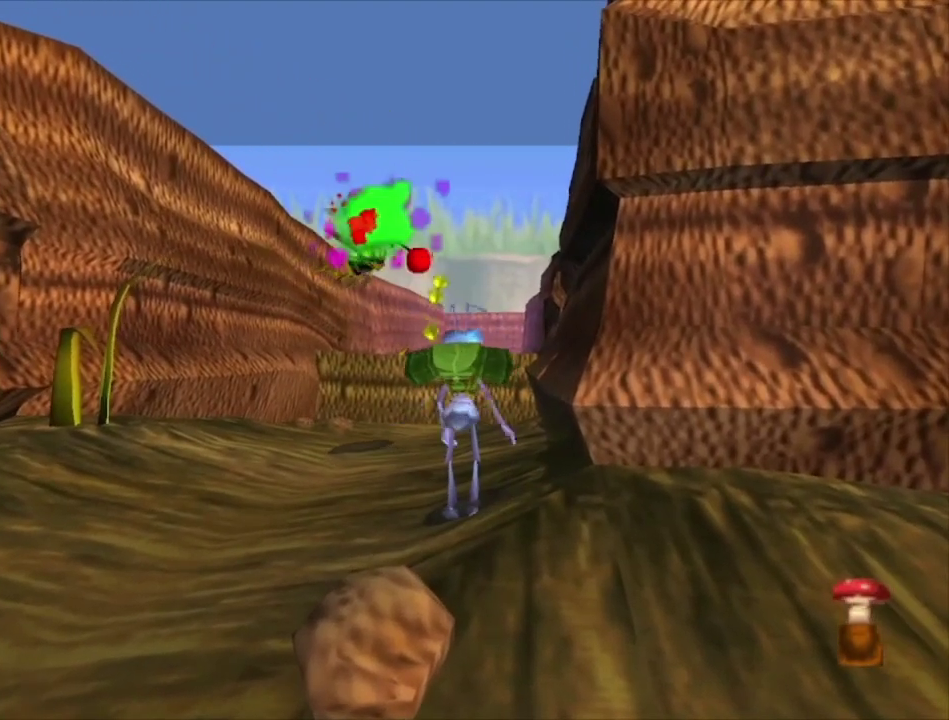
{"dt_ms": 100, "buttons": ["X"], "left_stick": "center", "right_stick": "center", "events": [[100, "X", "down"]]}
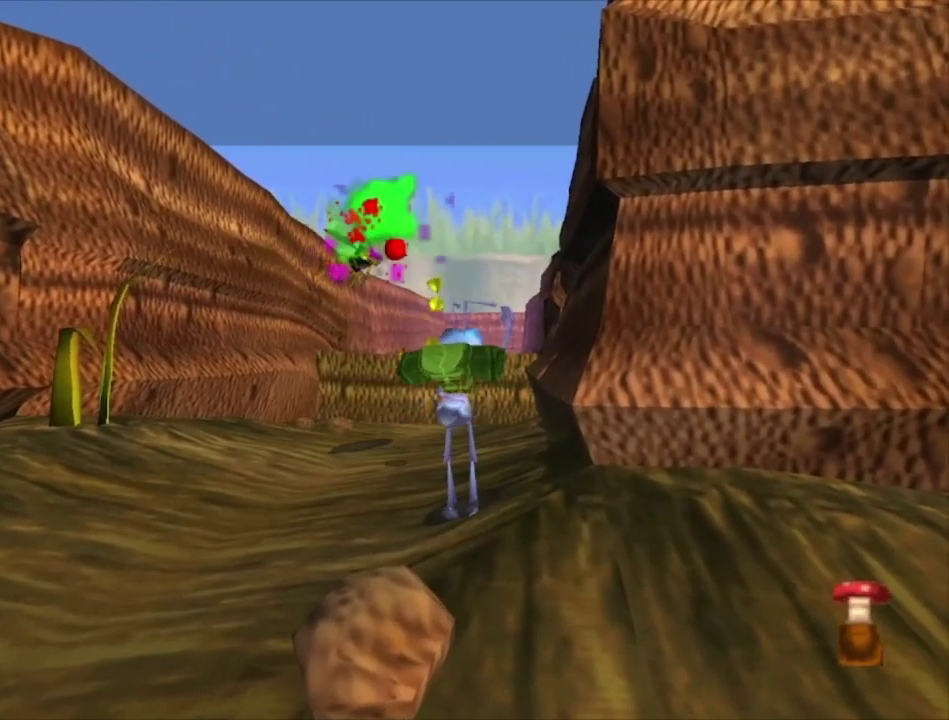
{"dt_ms": 300, "buttons": ["X"], "left_stick": "center", "right_stick": "center", "events": [[100, "X", "up"], [233, "X", "down"]]}
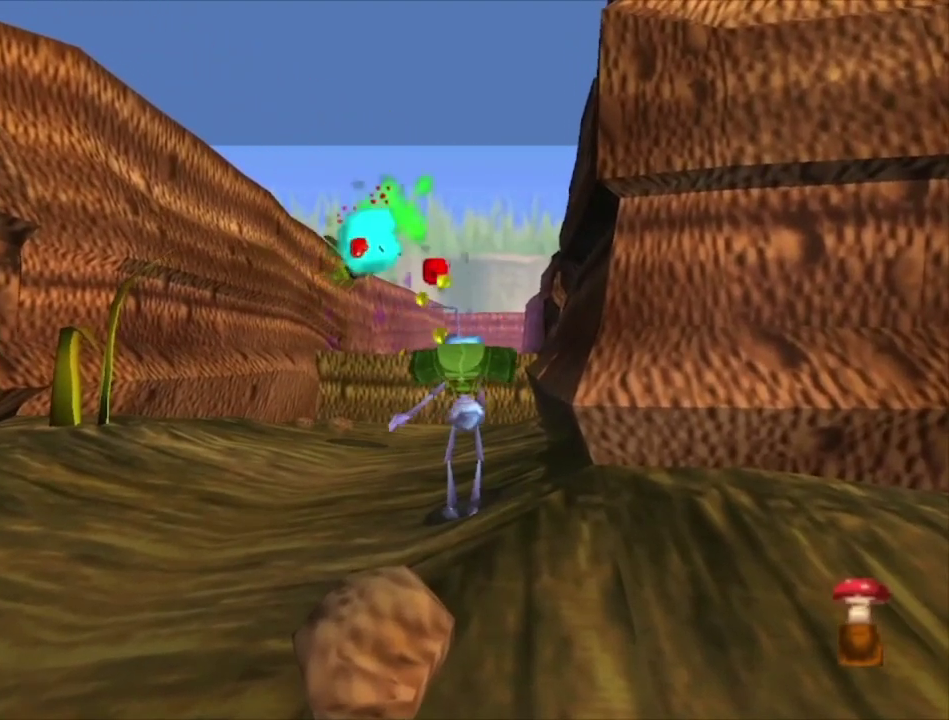
{"dt_ms": 100, "buttons": [], "left_stick": "center", "right_stick": "center", "events": [[33, "X", "up"]]}
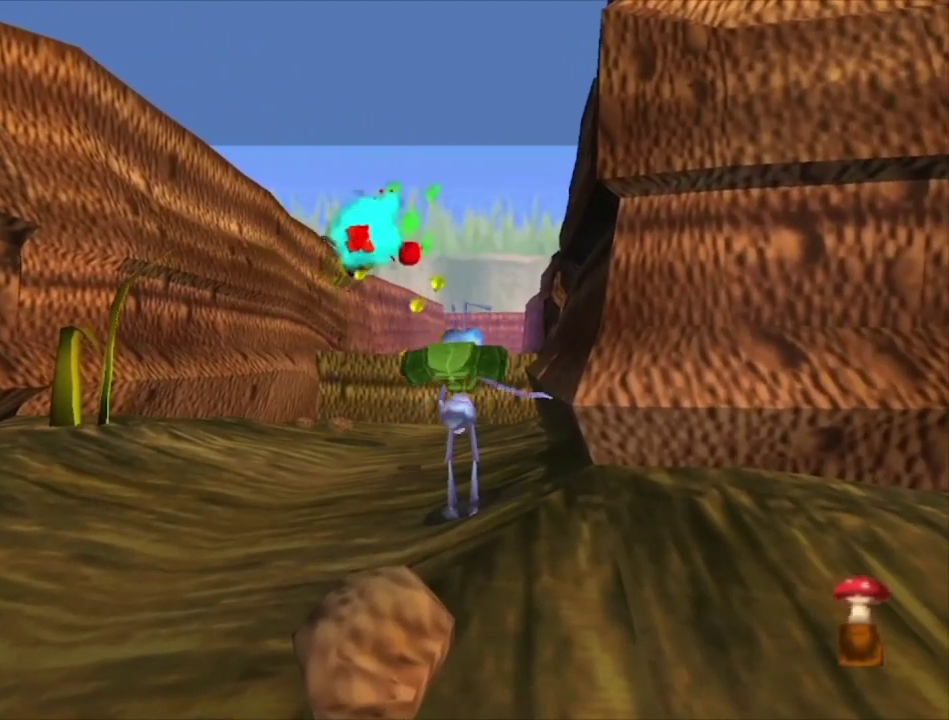
{"dt_ms": 100, "buttons": ["X"], "left_stick": "center", "right_stick": "center", "events": [[67, "X", "down"]]}
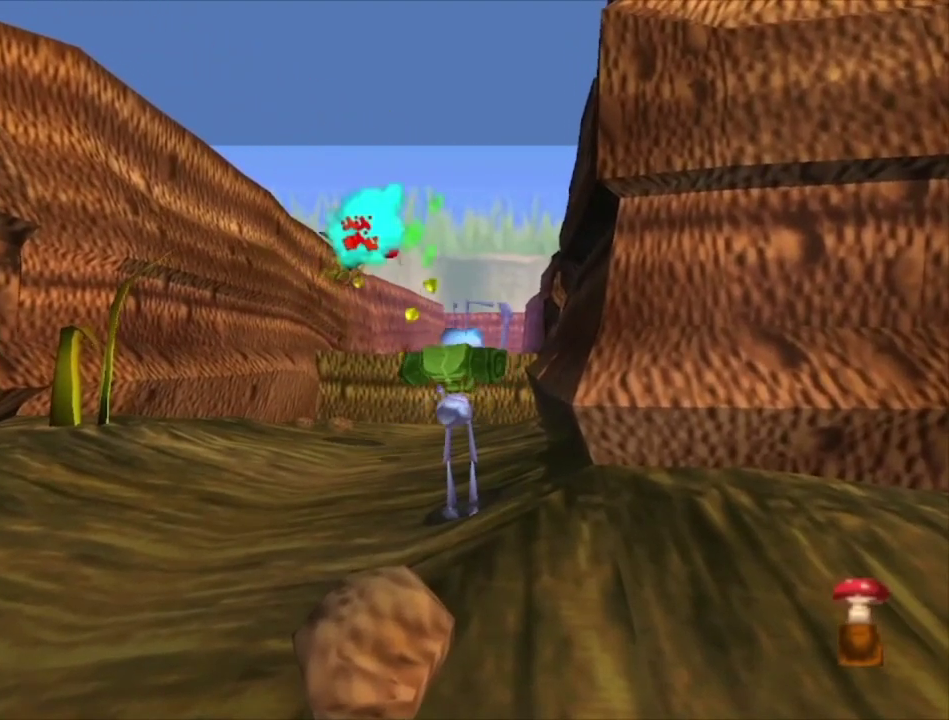
{"dt_ms": 200, "buttons": ["X"], "left_stick": "center", "right_stick": "center", "events": [[67, "X", "up"], [167, "X", "down"]]}
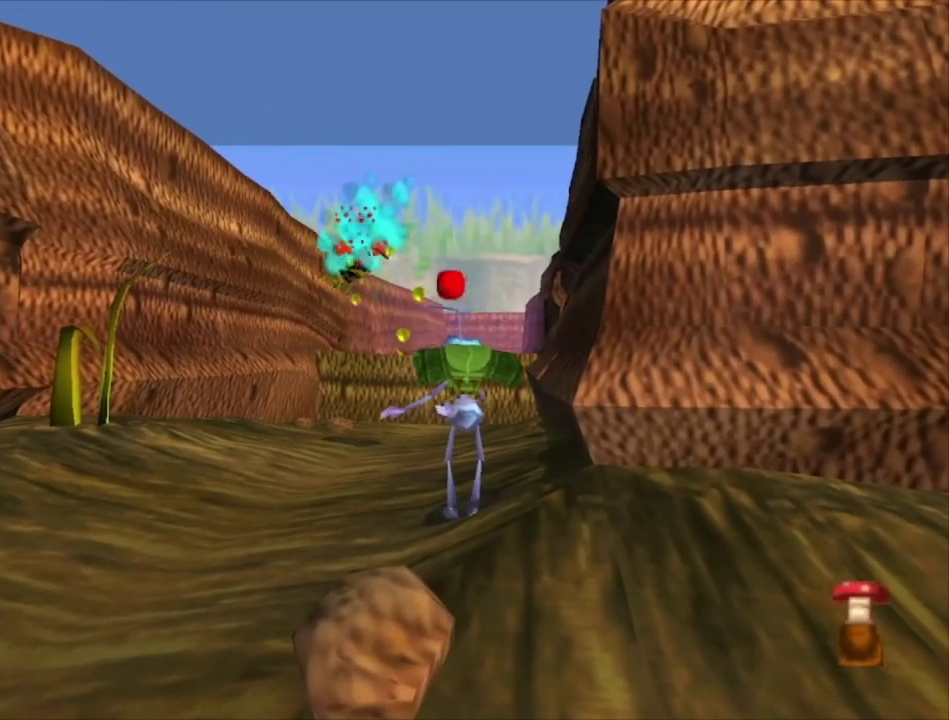
{"dt_ms": 100, "buttons": [], "left_stick": "center", "right_stick": "center", "events": [[67, "X", "up"]]}